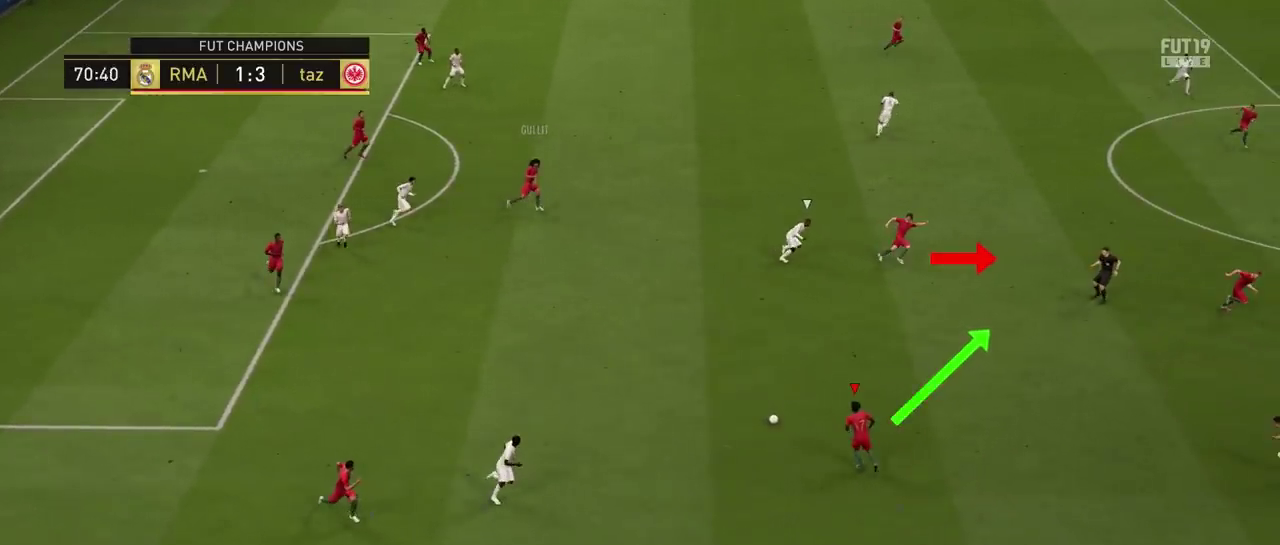
Gameplay with a controller (PlayStation layout); each line is a JSON object with the inputs held at the frame after it (dt_ms = milliseconds from this image to that frame). "events" lists button and stick changes between this image and that frame as [ms after this image, input, new state], when the widget could be followed in between. Not read: L3 R1 R3.
{"dt_ms": 501, "buttons": [], "left_stick": "up", "right_stick": "center", "events": []}
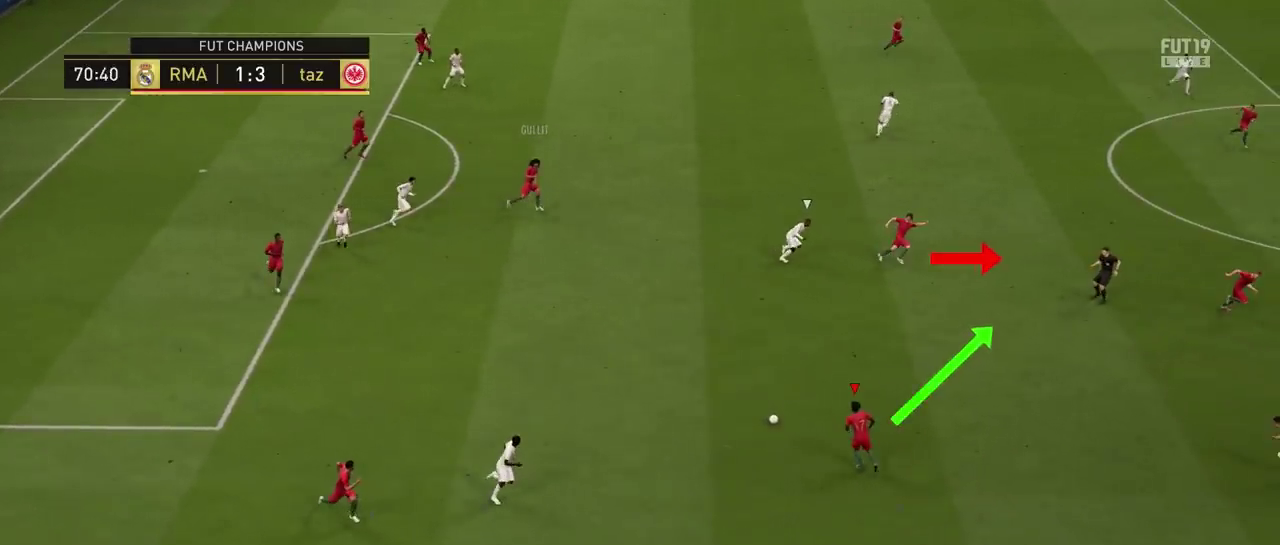
{"dt_ms": 500, "buttons": [], "left_stick": "up", "right_stick": "center", "events": []}
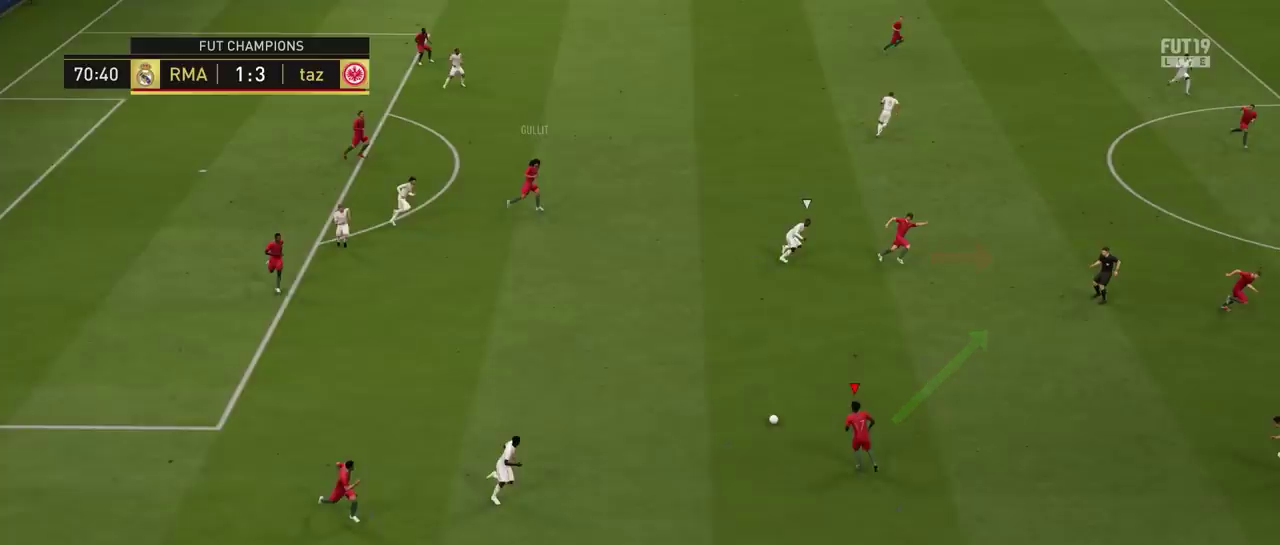
{"dt_ms": 401, "buttons": ["R2"], "left_stick": "up-right", "right_stick": "center", "events": [[317, "left_stick", "up-right"], [367, "R2", "down"]]}
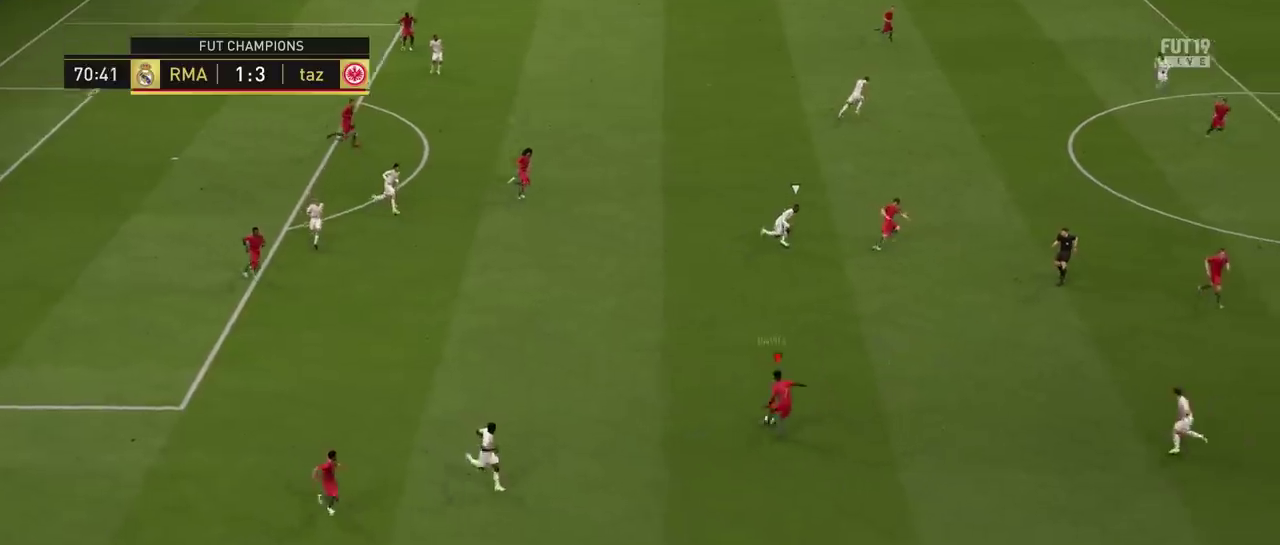
{"dt_ms": 600, "buttons": ["L1", "R2"], "left_stick": "up-right", "right_stick": "center", "events": [[283, "L1", "down"]]}
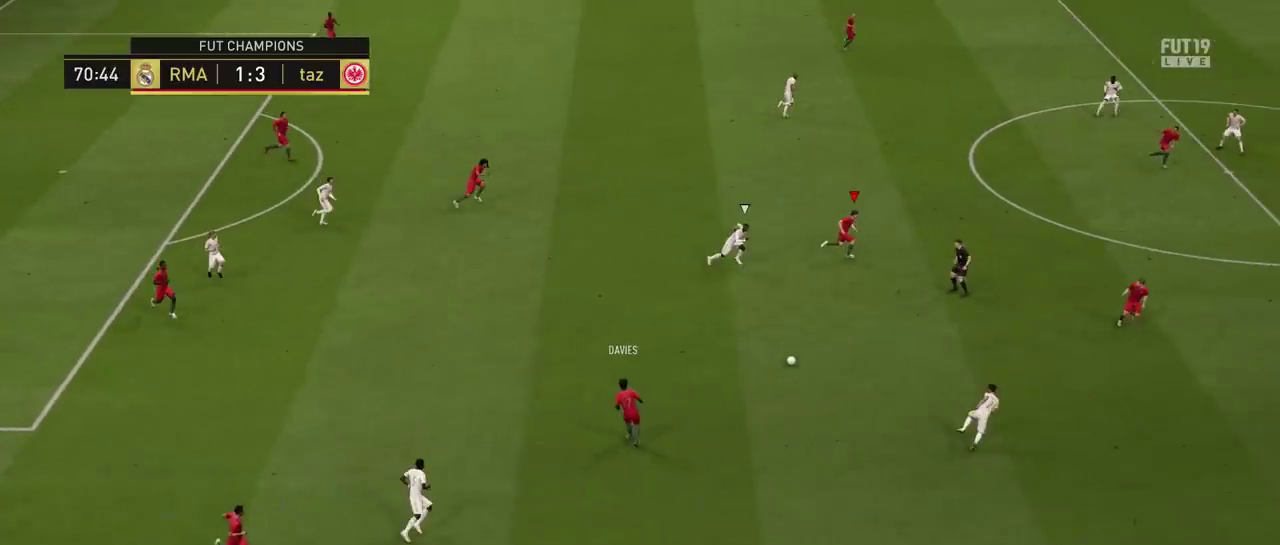
{"dt_ms": 501, "buttons": ["L1", "R2"], "left_stick": "up-right", "right_stick": "center", "events": []}
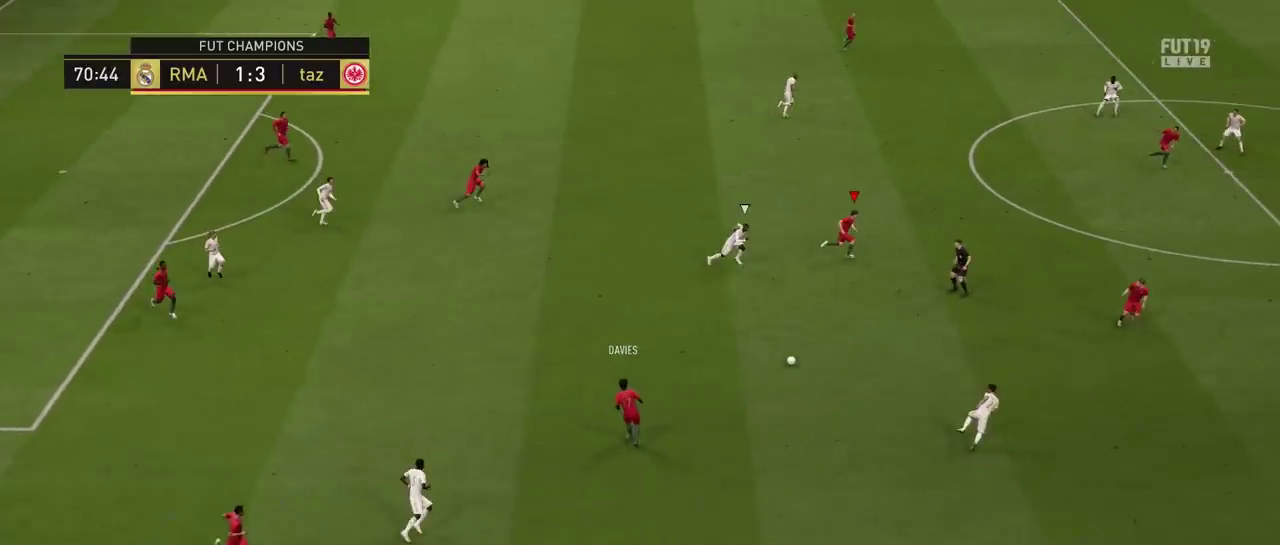
{"dt_ms": 500, "buttons": ["L1", "R2"], "left_stick": "up-right", "right_stick": "center", "events": []}
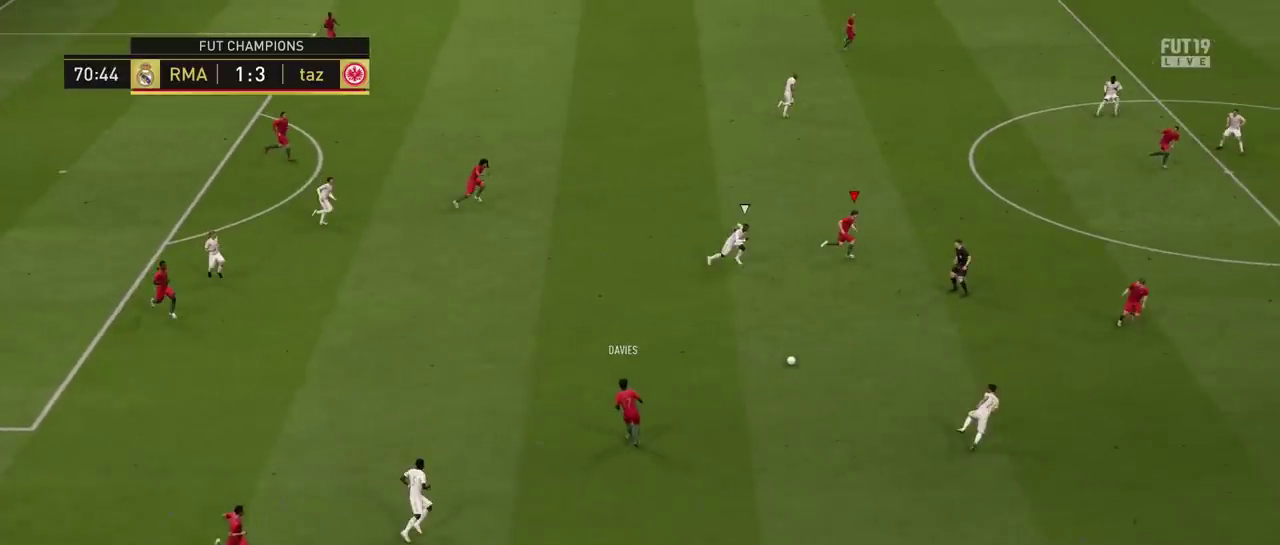
{"dt_ms": 501, "buttons": ["L1", "R2"], "left_stick": "up-right", "right_stick": "center", "events": []}
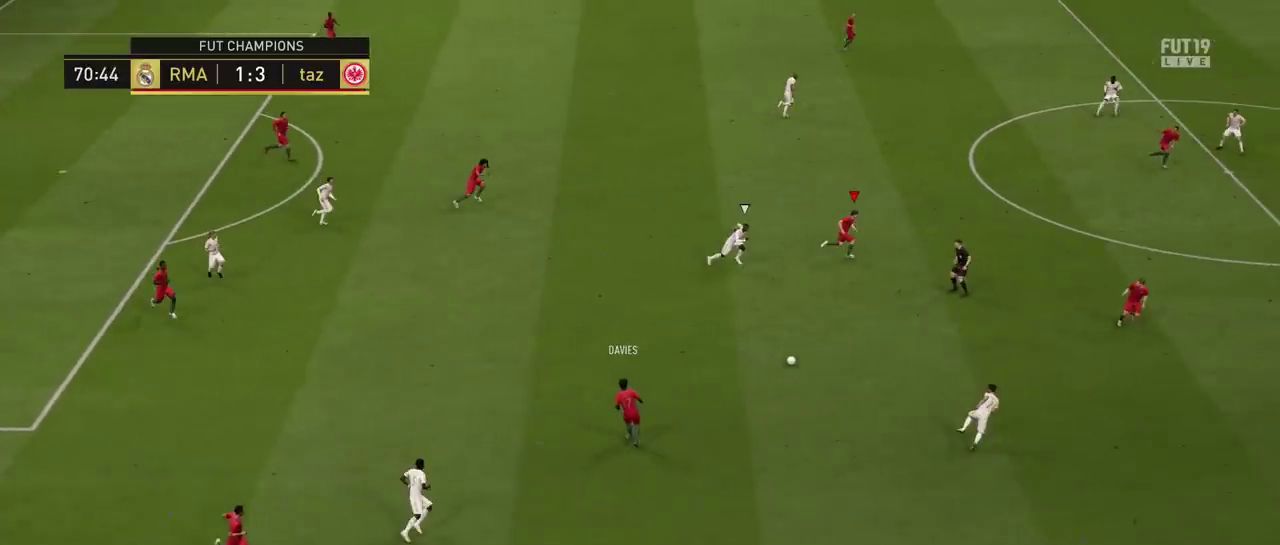
{"dt_ms": 500, "buttons": ["L1", "R2"], "left_stick": "up-right", "right_stick": "center", "events": []}
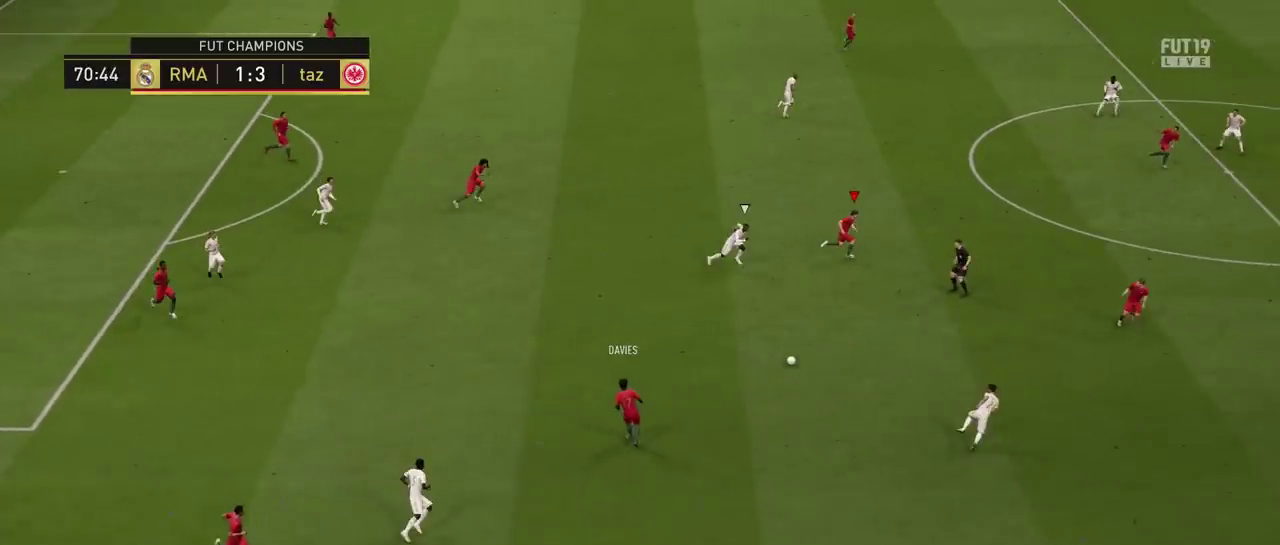
{"dt_ms": 501, "buttons": ["L1", "R2"], "left_stick": "up-right", "right_stick": "center", "events": []}
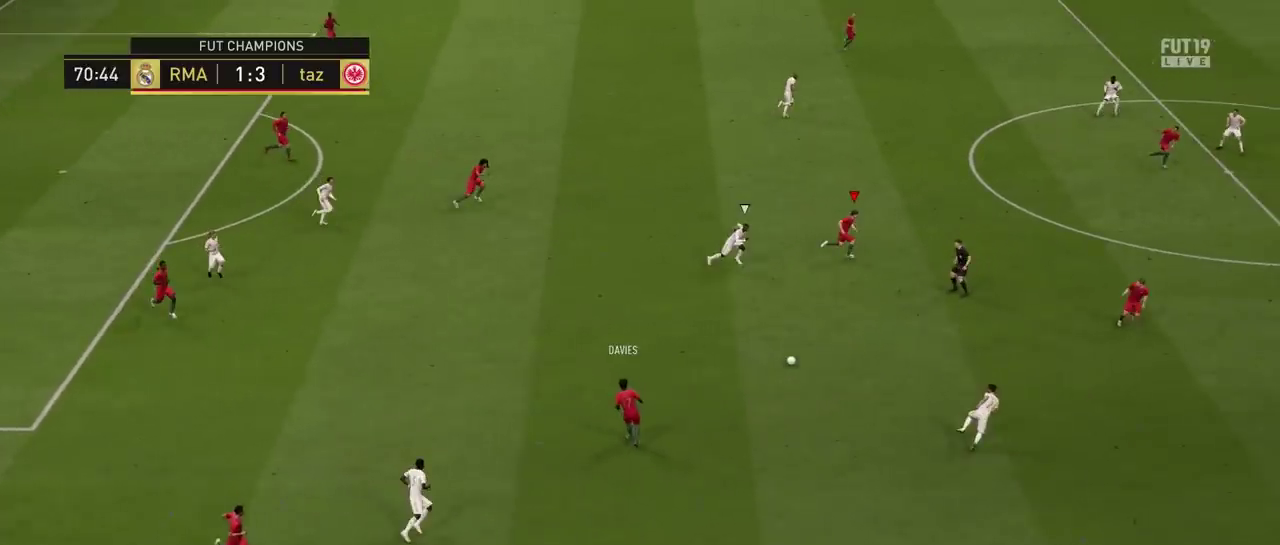
{"dt_ms": 500, "buttons": ["L1", "R2"], "left_stick": "up-right", "right_stick": "center", "events": []}
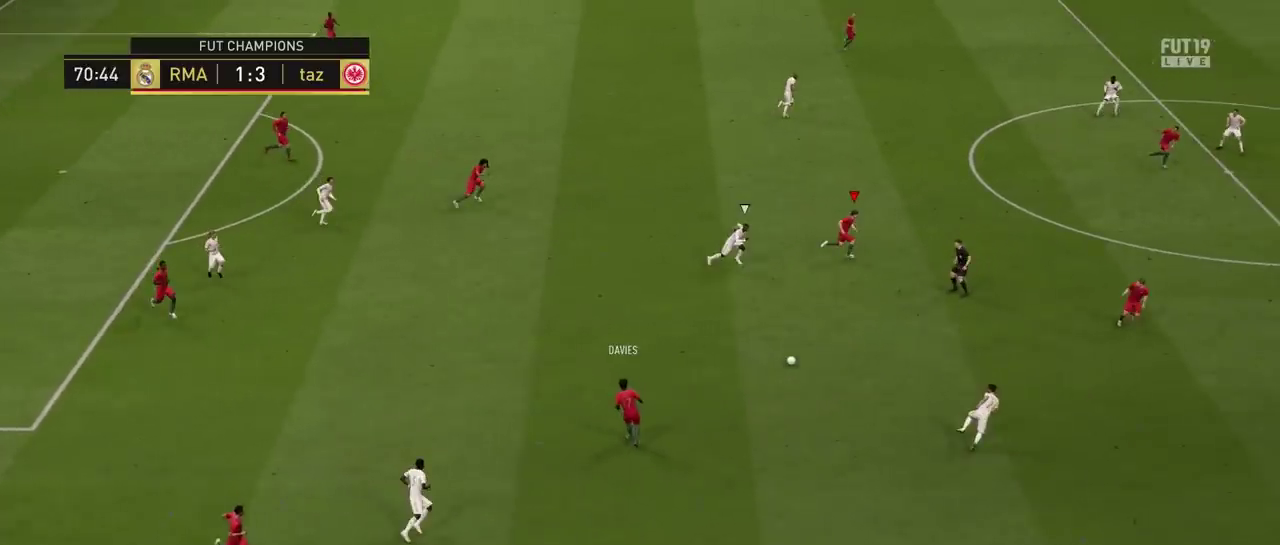
{"dt_ms": 501, "buttons": ["L1", "R2"], "left_stick": "up-right", "right_stick": "center", "events": []}
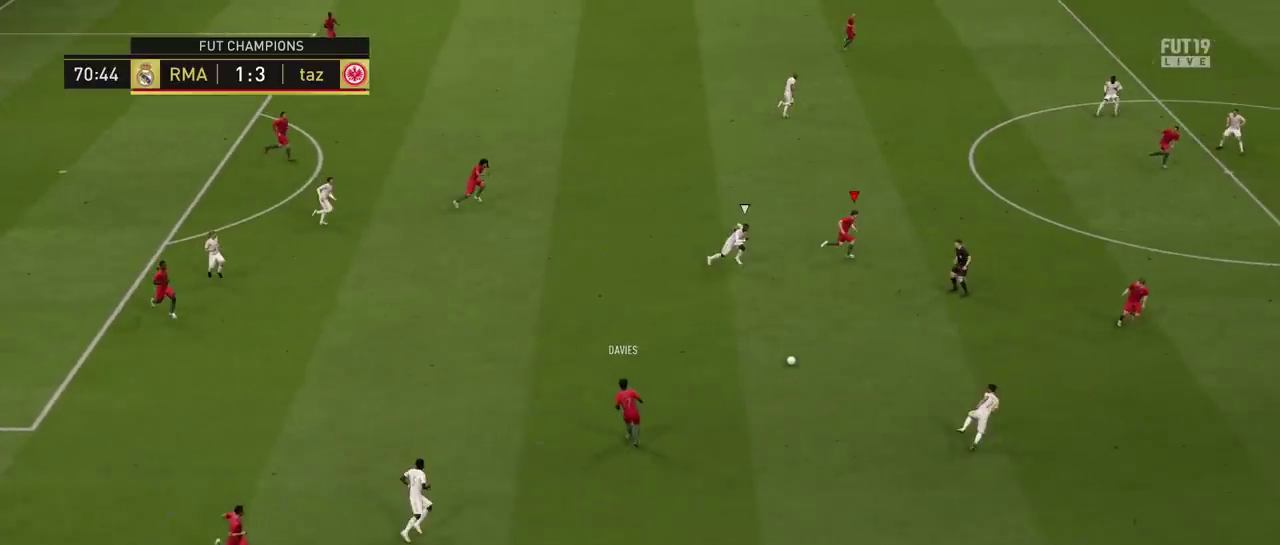
{"dt_ms": 500, "buttons": ["L1", "R2"], "left_stick": "up-right", "right_stick": "center", "events": []}
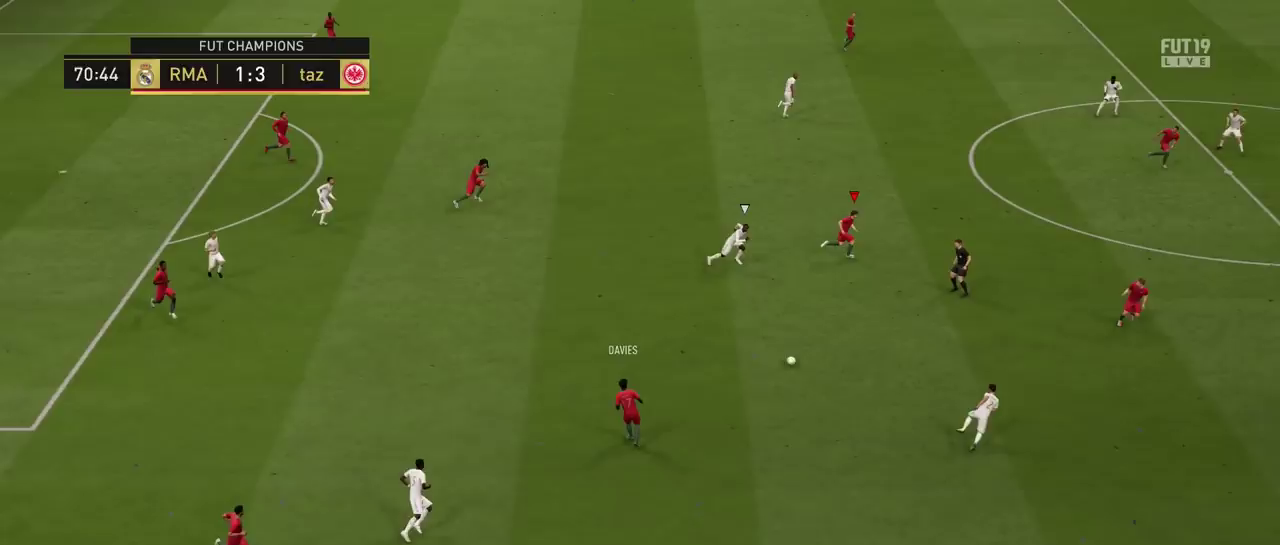
{"dt_ms": 501, "buttons": ["L1", "R2"], "left_stick": "up-right", "right_stick": "center", "events": []}
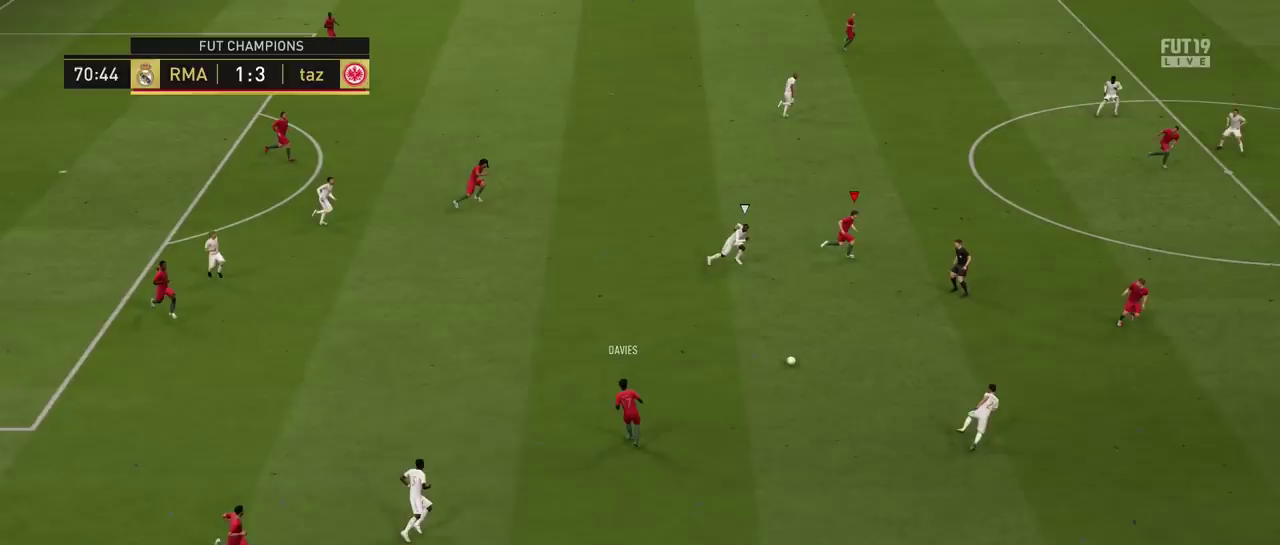
{"dt_ms": 500, "buttons": ["L1", "R2"], "left_stick": "up-right", "right_stick": "center", "events": []}
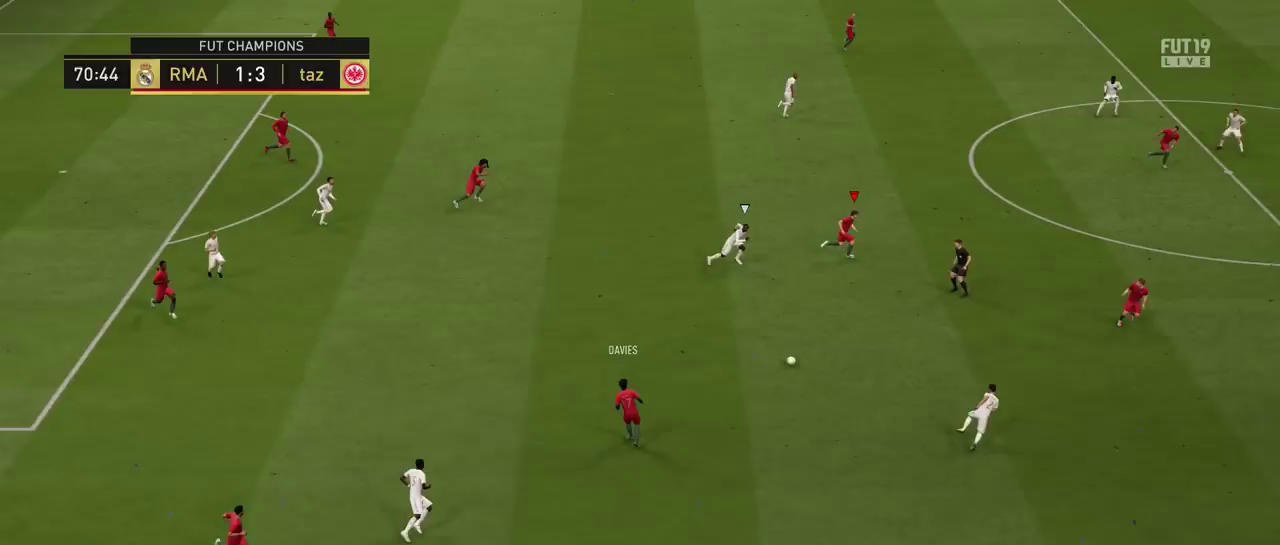
{"dt_ms": 501, "buttons": ["L1", "R2"], "left_stick": "up-right", "right_stick": "center", "events": []}
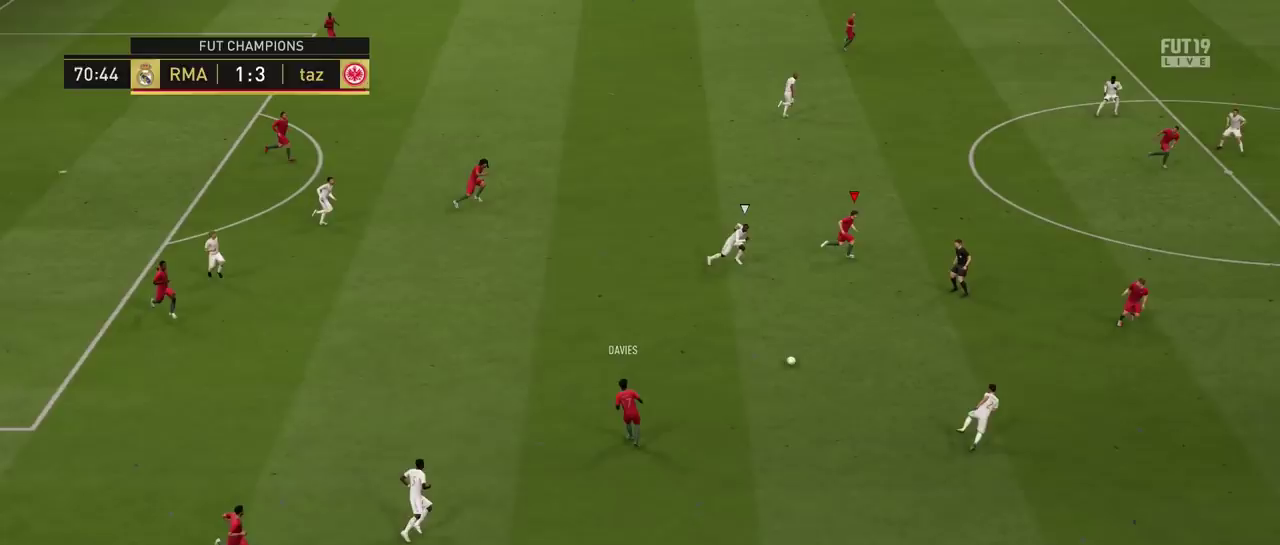
{"dt_ms": 500, "buttons": ["L1", "R2"], "left_stick": "up-right", "right_stick": "center", "events": []}
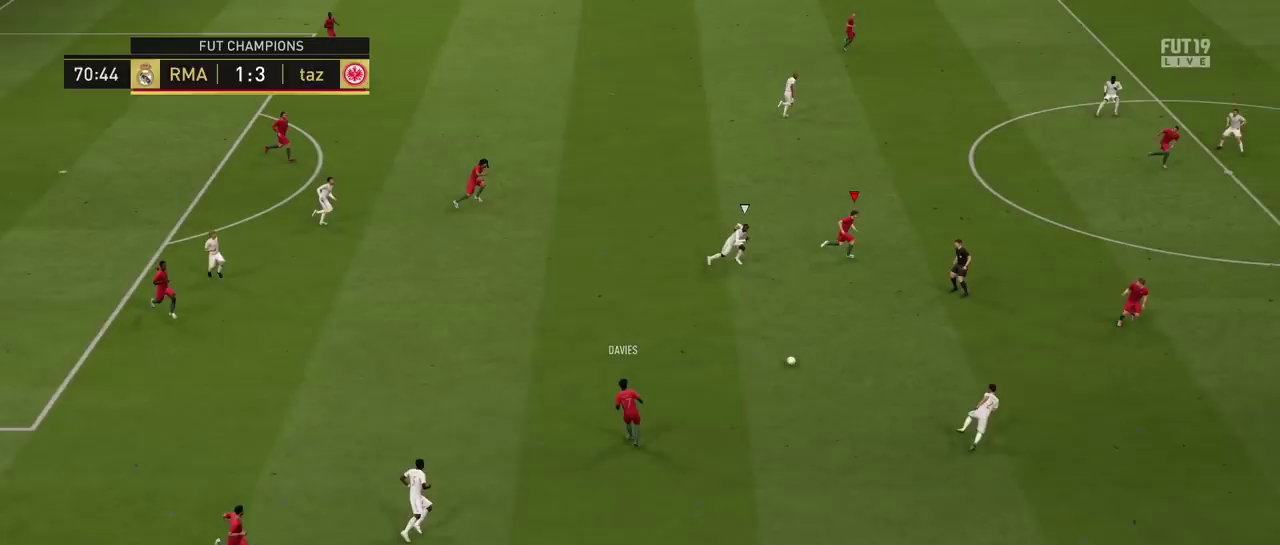
{"dt_ms": 484, "buttons": ["L1", "R2"], "left_stick": "up-right", "right_stick": "center", "events": []}
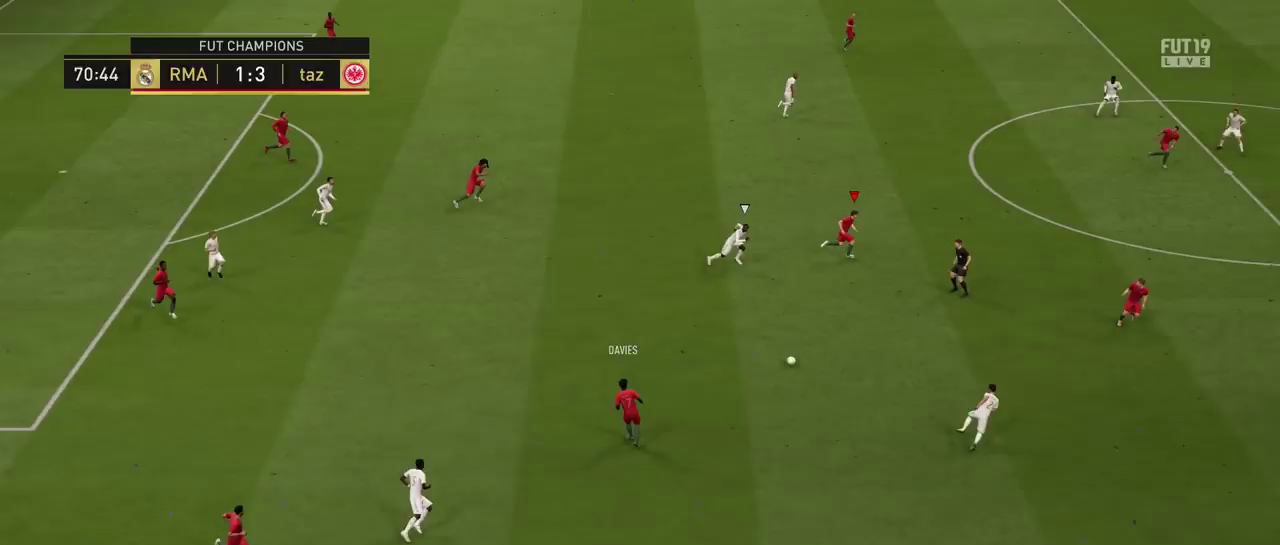
{"dt_ms": 500, "buttons": ["L1", "R2"], "left_stick": "up-right", "right_stick": "center", "events": []}
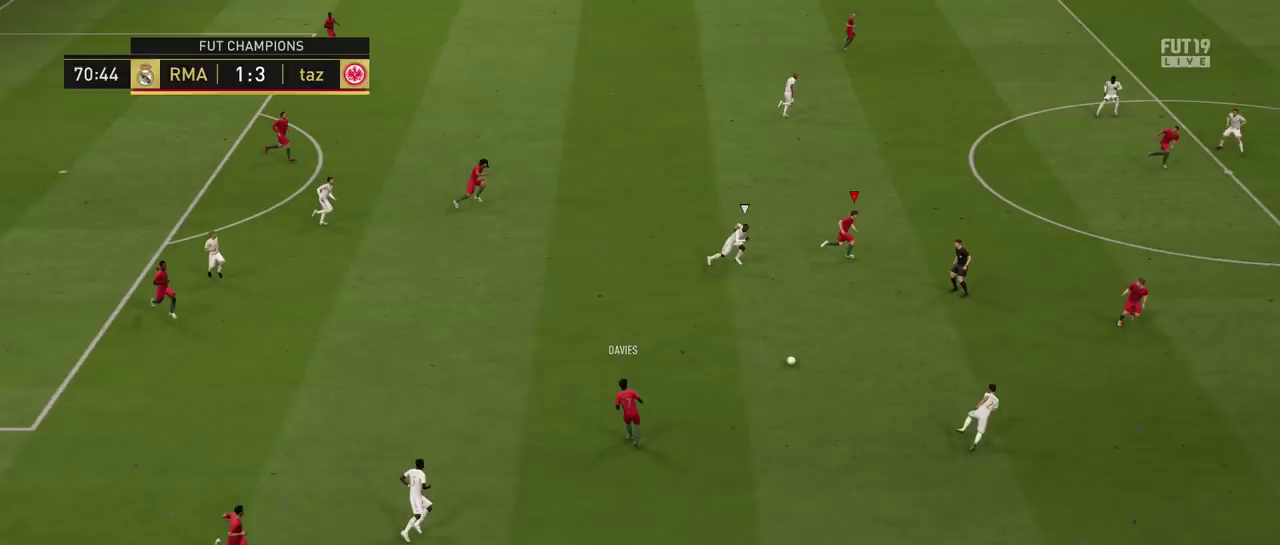
{"dt_ms": 501, "buttons": ["L1", "R2"], "left_stick": "up-right", "right_stick": "center", "events": []}
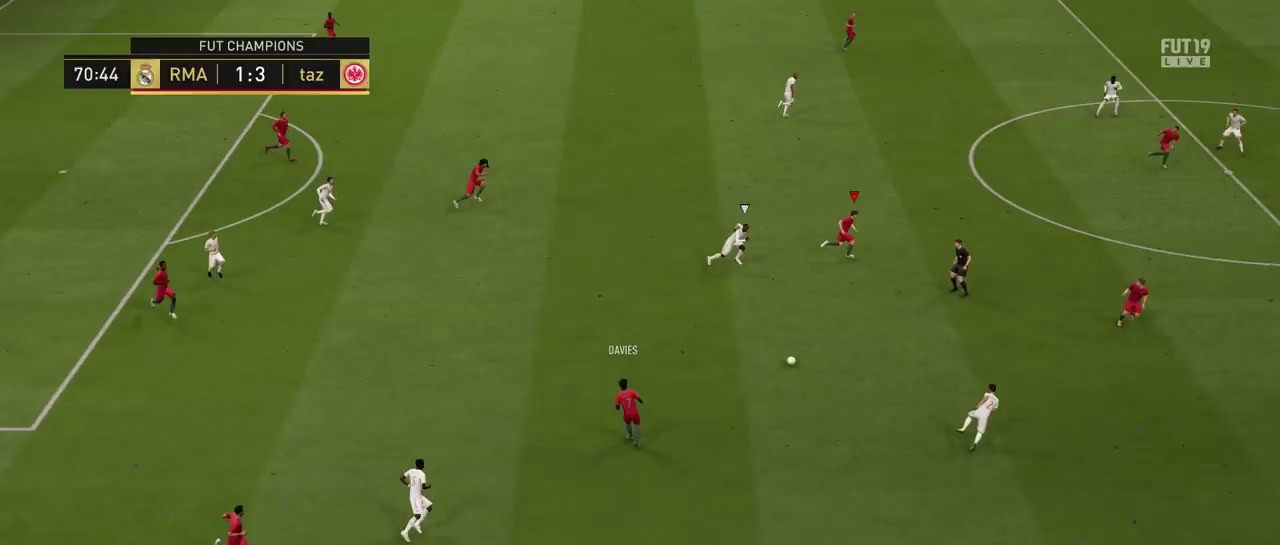
{"dt_ms": 500, "buttons": ["L1", "R2"], "left_stick": "up-right", "right_stick": "center", "events": []}
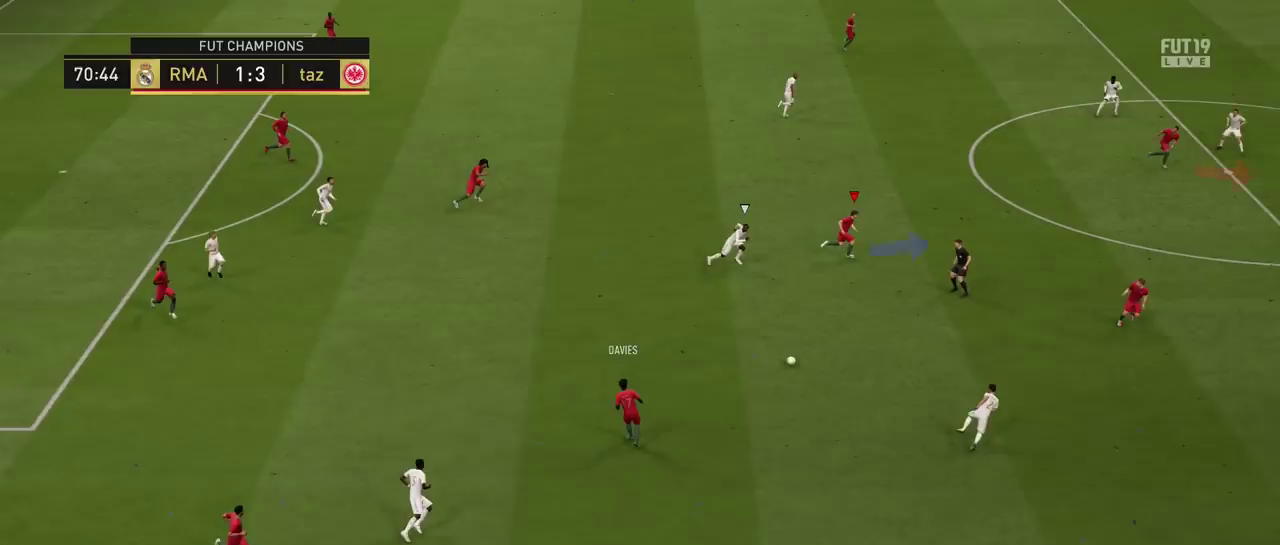
{"dt_ms": 501, "buttons": ["L1", "R2"], "left_stick": "up-right", "right_stick": "center", "events": []}
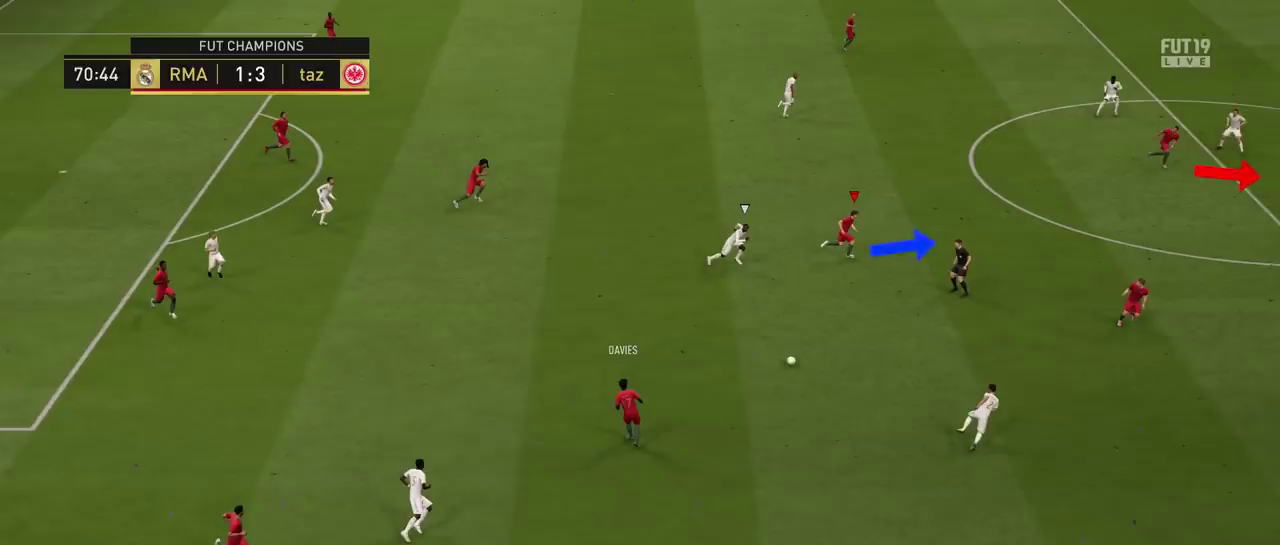
{"dt_ms": 500, "buttons": ["L1", "R2"], "left_stick": "up-right", "right_stick": "center", "events": []}
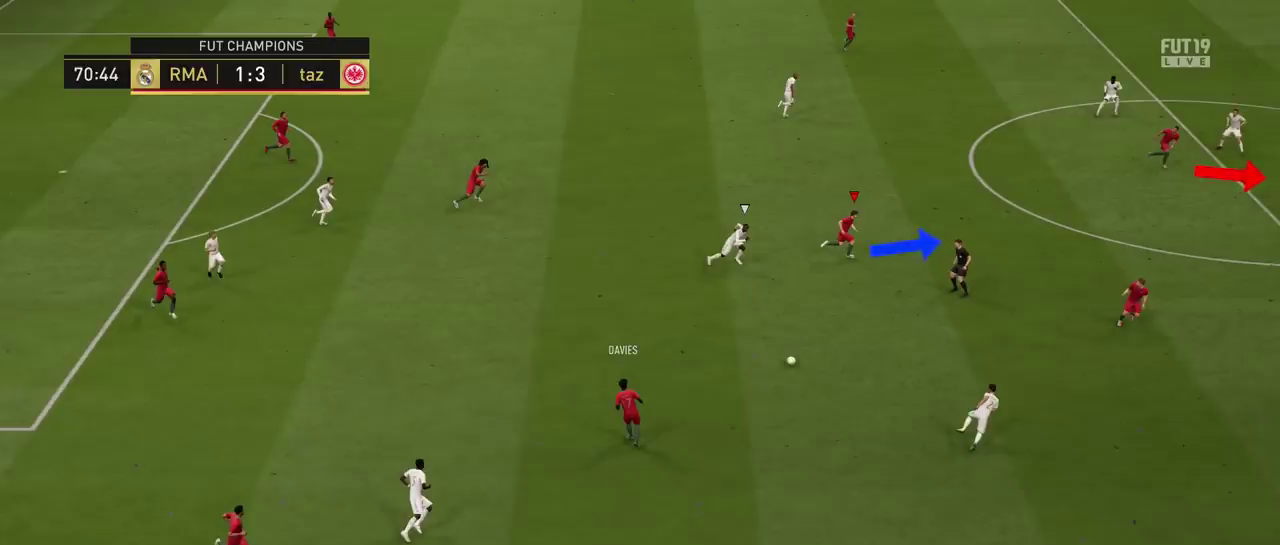
{"dt_ms": 501, "buttons": ["L1", "R2"], "left_stick": "up-right", "right_stick": "center", "events": []}
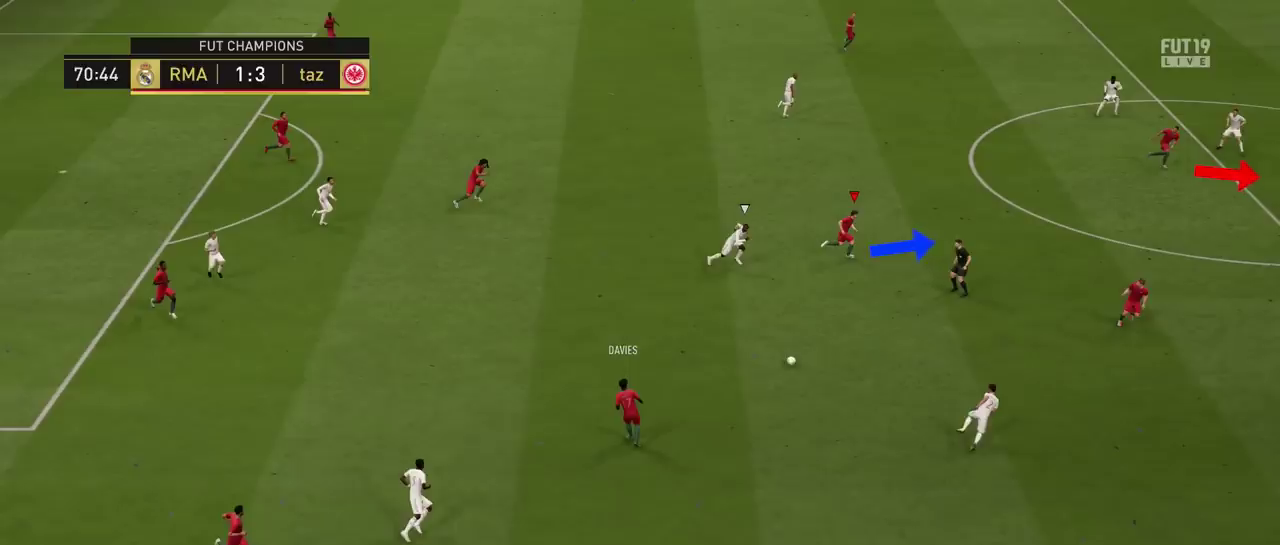
{"dt_ms": 500, "buttons": ["L1", "R2"], "left_stick": "up-right", "right_stick": "center", "events": []}
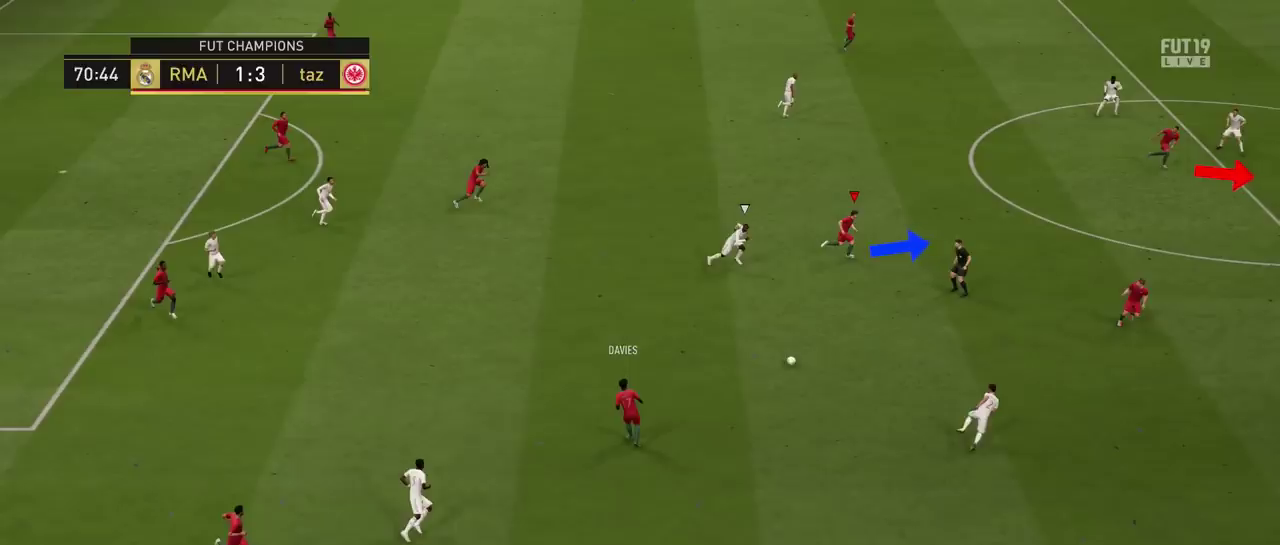
{"dt_ms": 501, "buttons": ["L1", "R2"], "left_stick": "up-right", "right_stick": "center", "events": []}
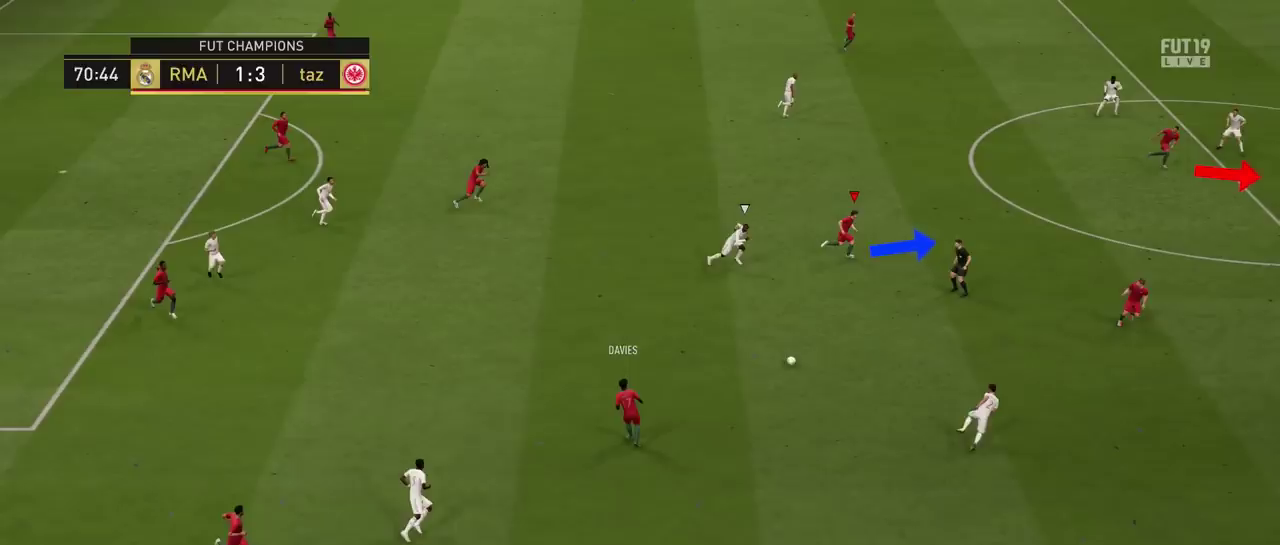
{"dt_ms": 500, "buttons": ["L1", "R2"], "left_stick": "up-right", "right_stick": "center", "events": []}
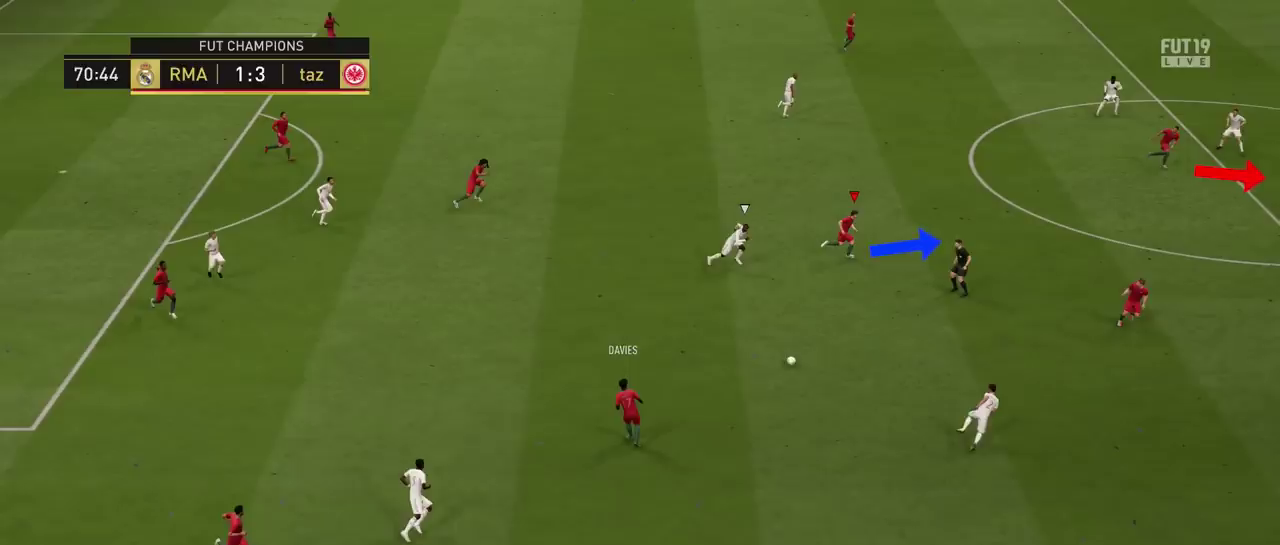
{"dt_ms": 501, "buttons": ["L1", "R2"], "left_stick": "up-right", "right_stick": "center", "events": []}
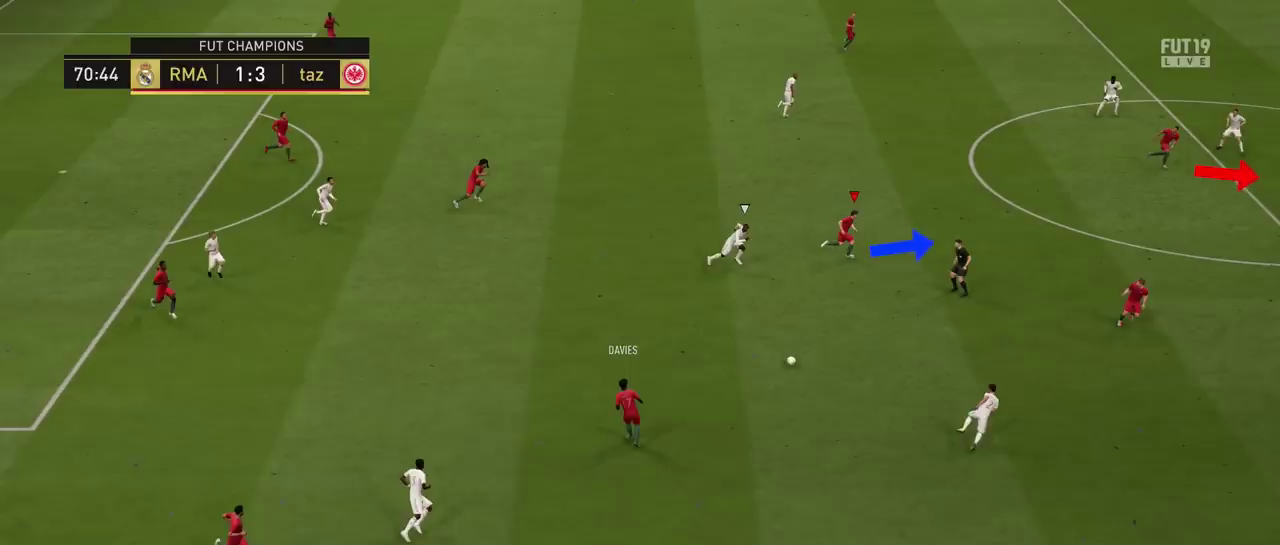
{"dt_ms": 500, "buttons": ["L1", "R2"], "left_stick": "up-right", "right_stick": "center", "events": []}
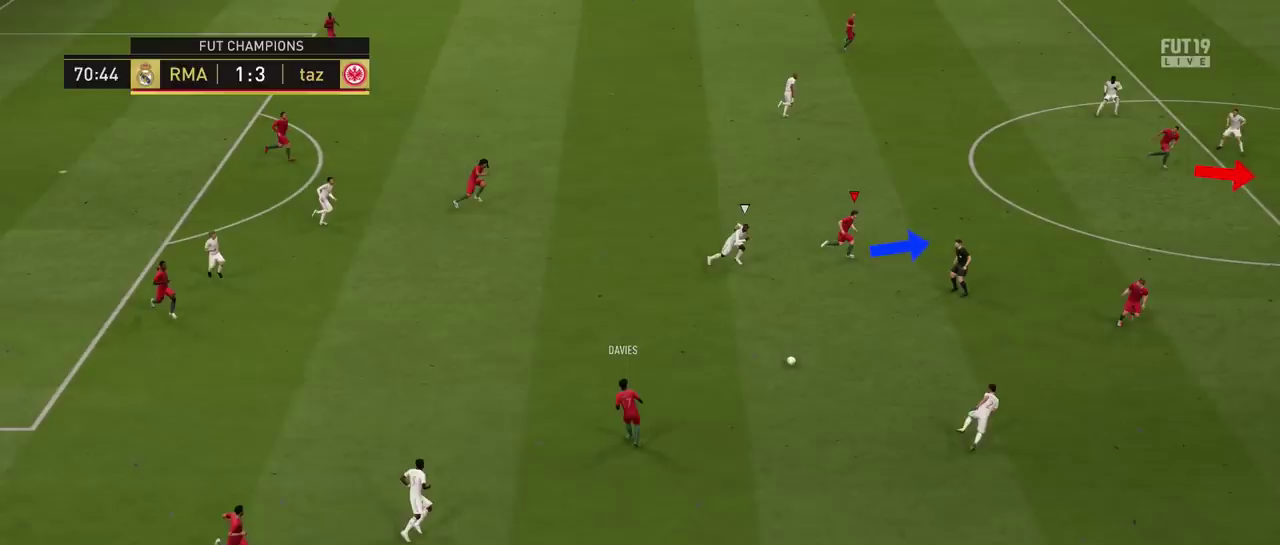
{"dt_ms": 501, "buttons": ["L1", "R2"], "left_stick": "up-right", "right_stick": "center", "events": []}
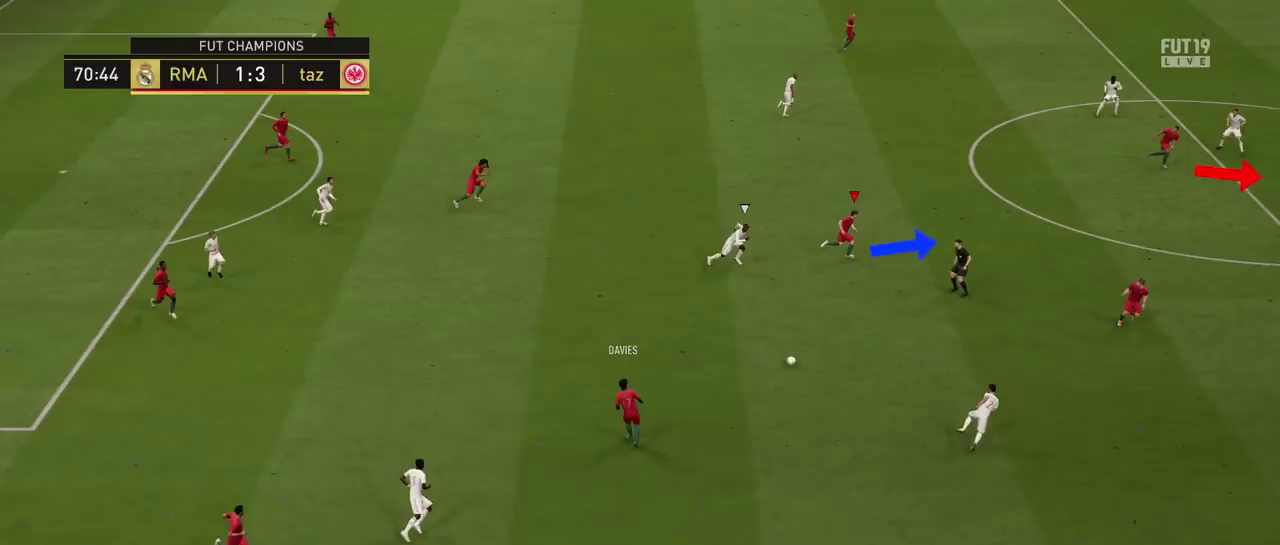
{"dt_ms": 500, "buttons": ["L1", "R2"], "left_stick": "up-right", "right_stick": "center", "events": []}